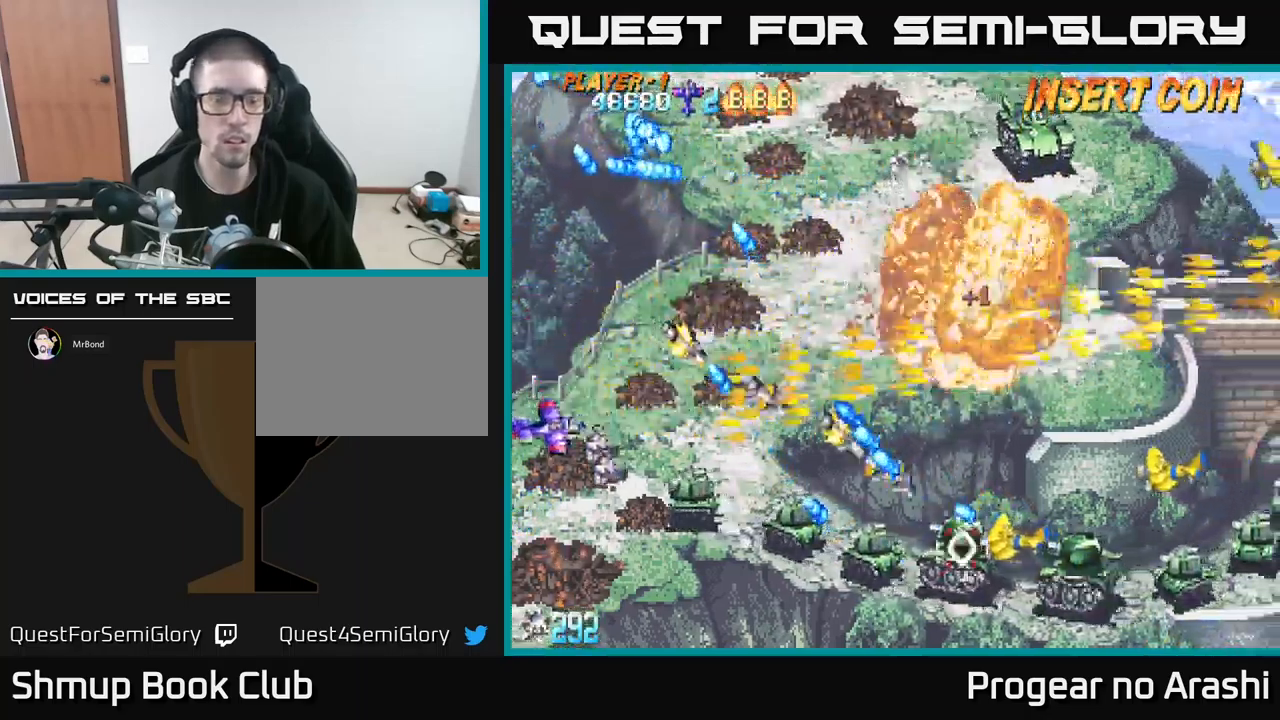
Gameplay with a controller (Xbox layout); each line is a JSON object with the inputs held at the frame after it. "events" lists button and stick changes between this image and that frame as [ms after this image, input, new state], when the widget could be followed in between. Not read: right_stick.
{"buttons": ["X", "DPAD_RIGHT"], "left_stick": "center", "events": [[133, "DPAD_RIGHT", "down"], [483, "DPAD_DOWN", "up"]]}
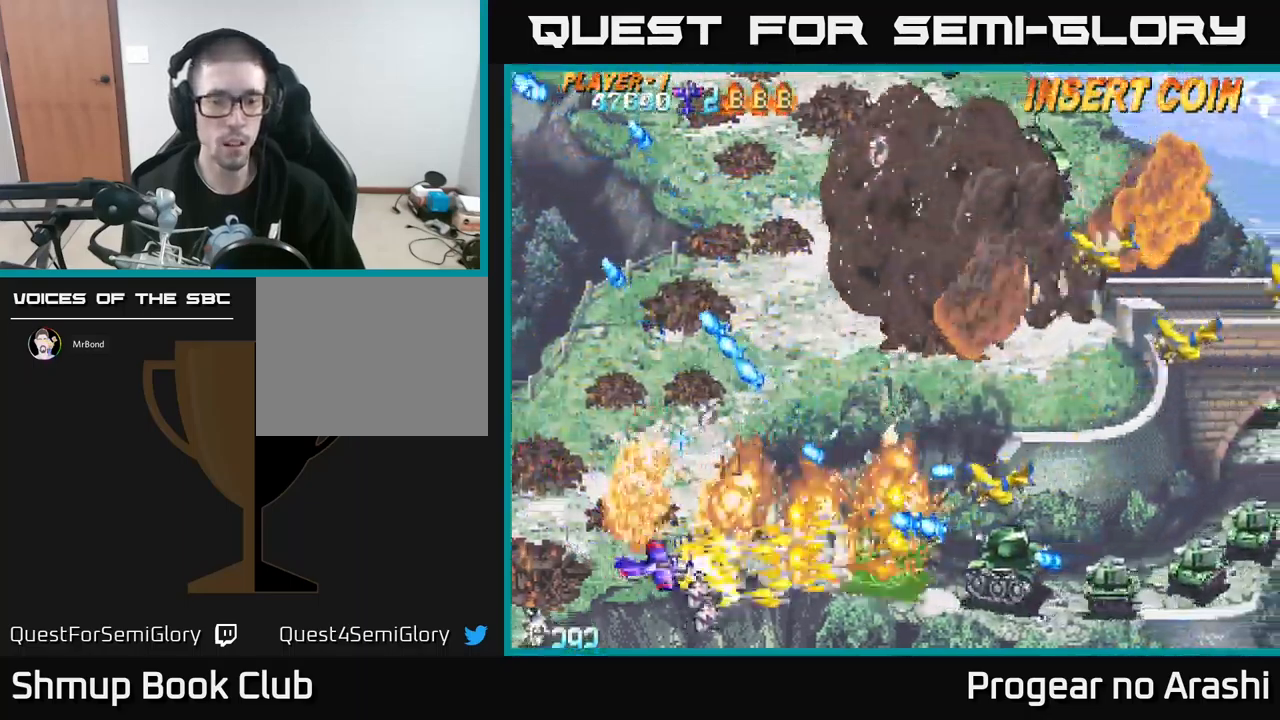
{"buttons": ["A", "DPAD_UP", "DPAD_LEFT"], "left_stick": "center"}
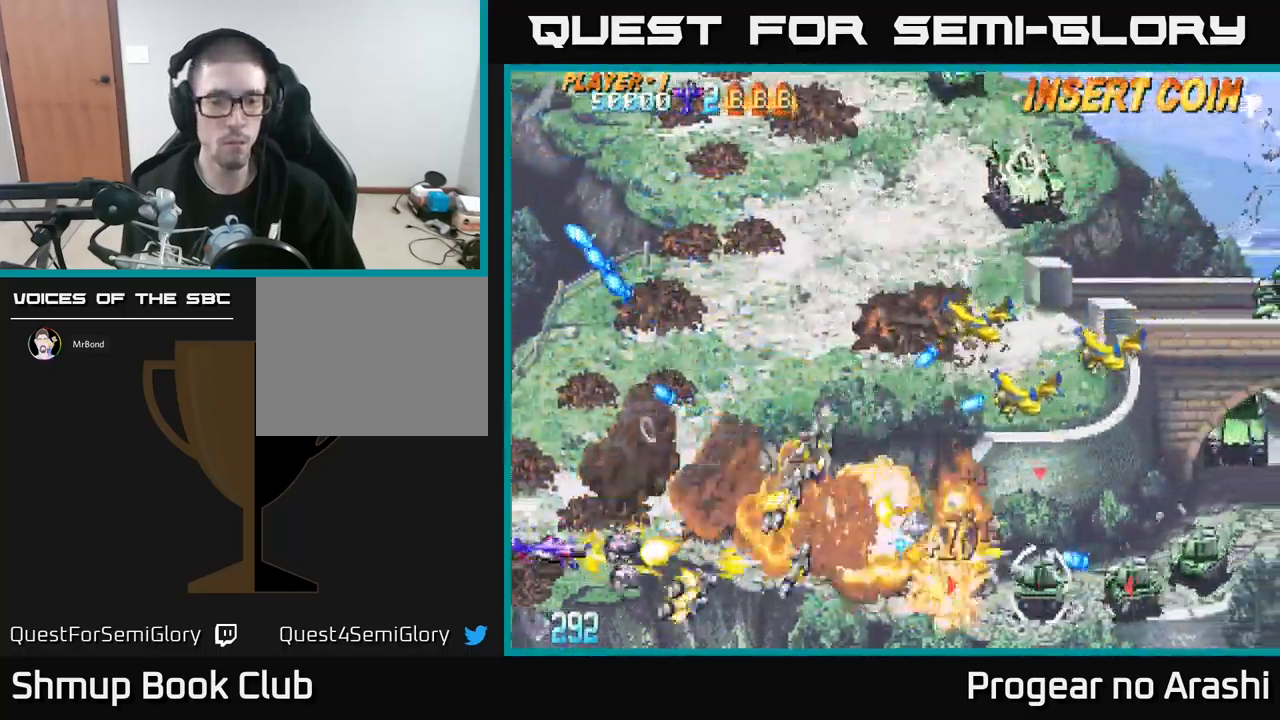
{"buttons": ["X", "DPAD_UP"], "left_stick": "center", "events": [[67, "DPAD_LEFT", "up"], [117, "X", "down"], [150, "A", "up"], [233, "DPAD_RIGHT", "down"], [500, "DPAD_RIGHT", "up"]]}
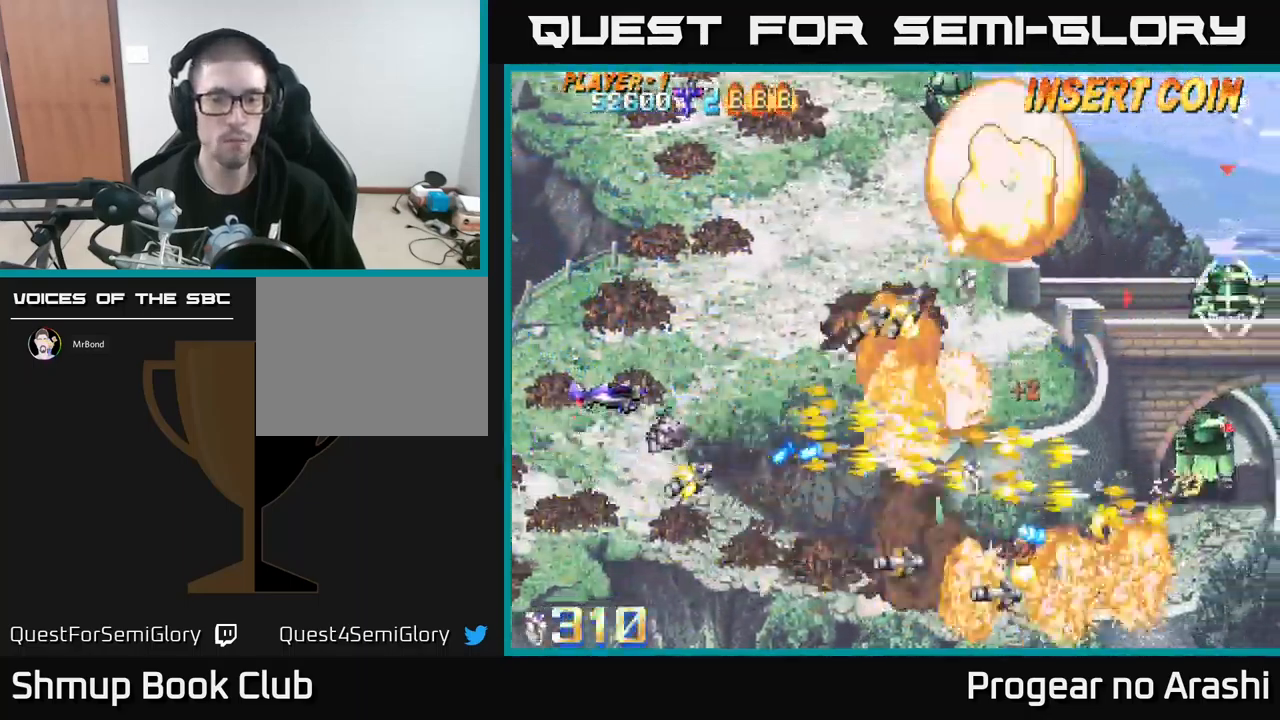
{"buttons": ["DPAD_UP"], "left_stick": "center", "events": [[133, "X", "up"]]}
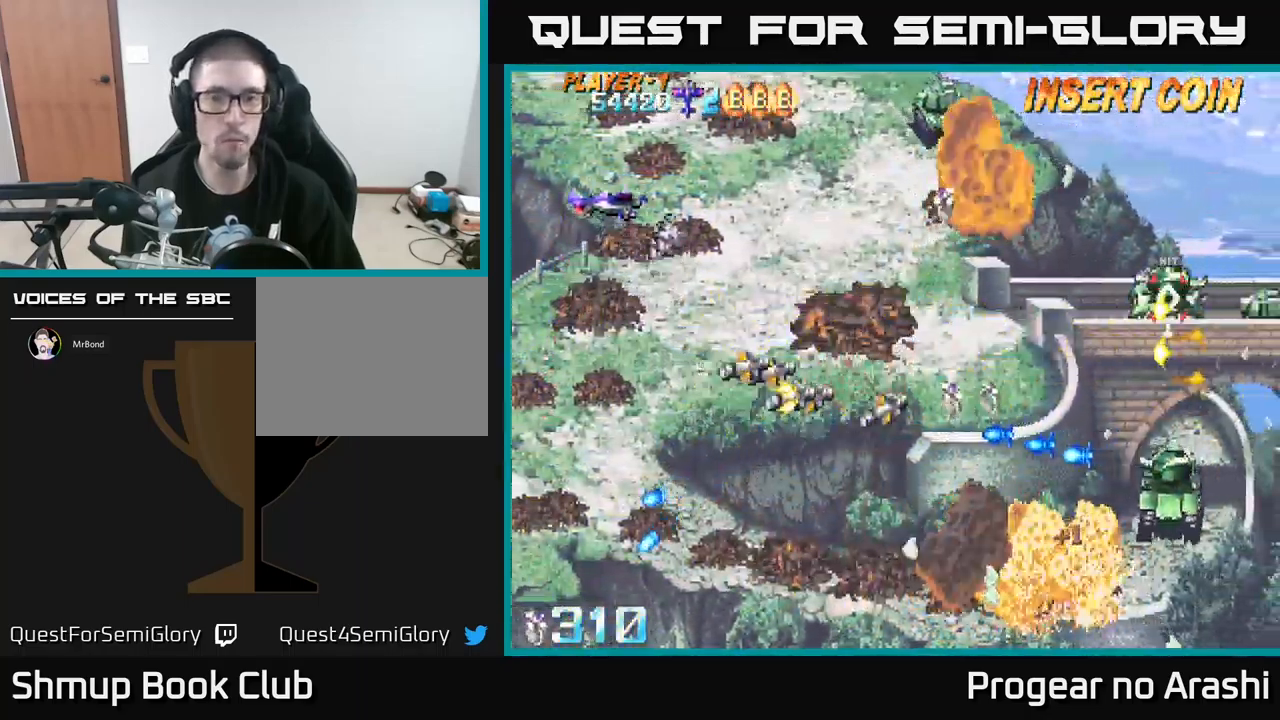
{"buttons": ["DPAD_DOWN"], "left_stick": "center", "events": [[117, "X", "down"], [233, "DPAD_LEFT", "down"], [267, "DPAD_UP", "up"], [300, "DPAD_DOWN", "down"], [333, "X", "up"], [350, "DPAD_LEFT", "up"]]}
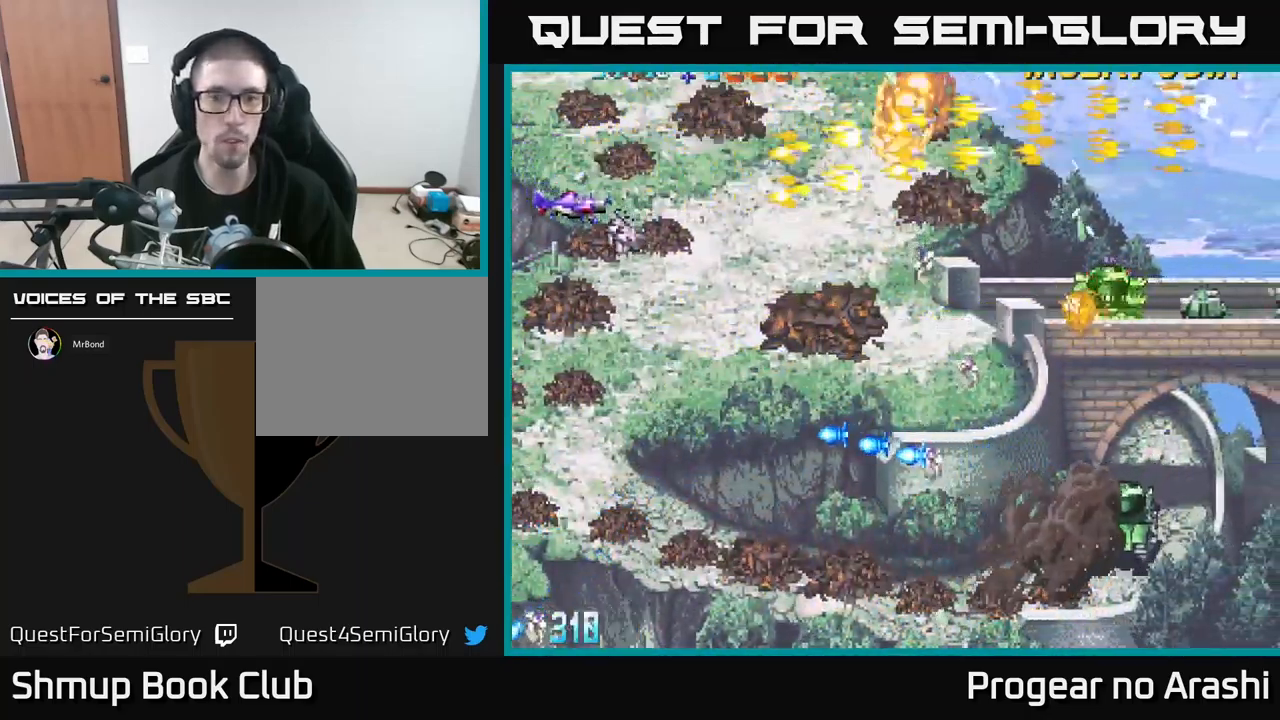
{"buttons": ["DPAD_DOWN", "DPAD_RIGHT"], "left_stick": "center", "events": [[17, "DPAD_RIGHT", "down"], [83, "DPAD_DOWN", "up"], [150, "DPAD_DOWN", "down"]]}
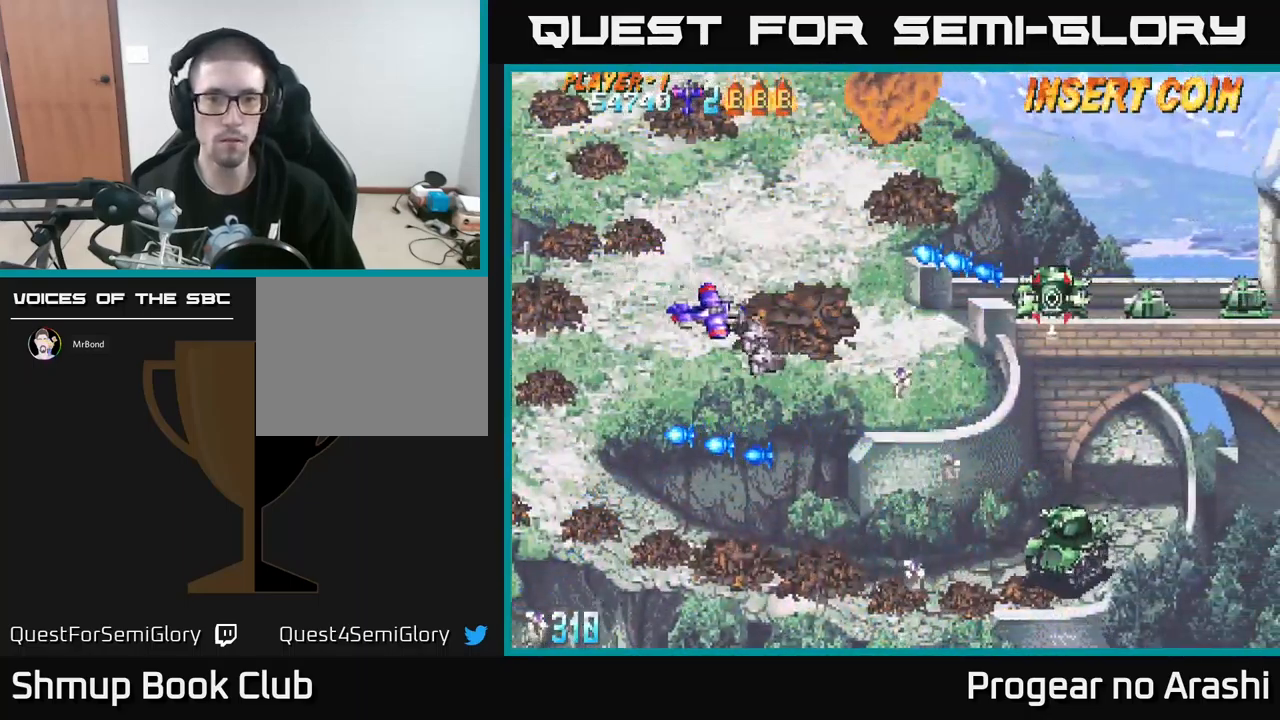
{"buttons": ["DPAD_DOWN"], "left_stick": "center", "events": [[417, "DPAD_RIGHT", "up"]]}
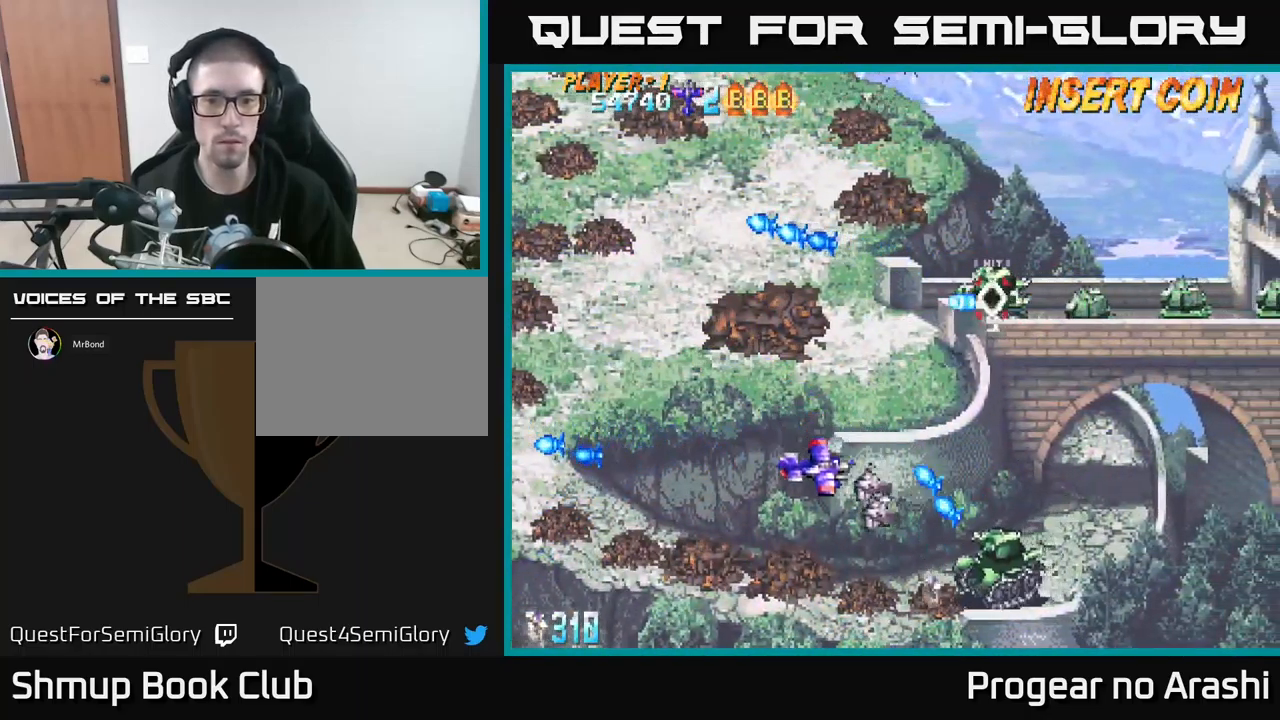
{"buttons": ["DPAD_LEFT"], "left_stick": "center", "events": [[133, "DPAD_RIGHT", "down"], [283, "X", "down"], [433, "X", "up"], [449, "DPAD_RIGHT", "up"], [499, "DPAD_LEFT", "down"], [516, "DPAD_DOWN", "up"]]}
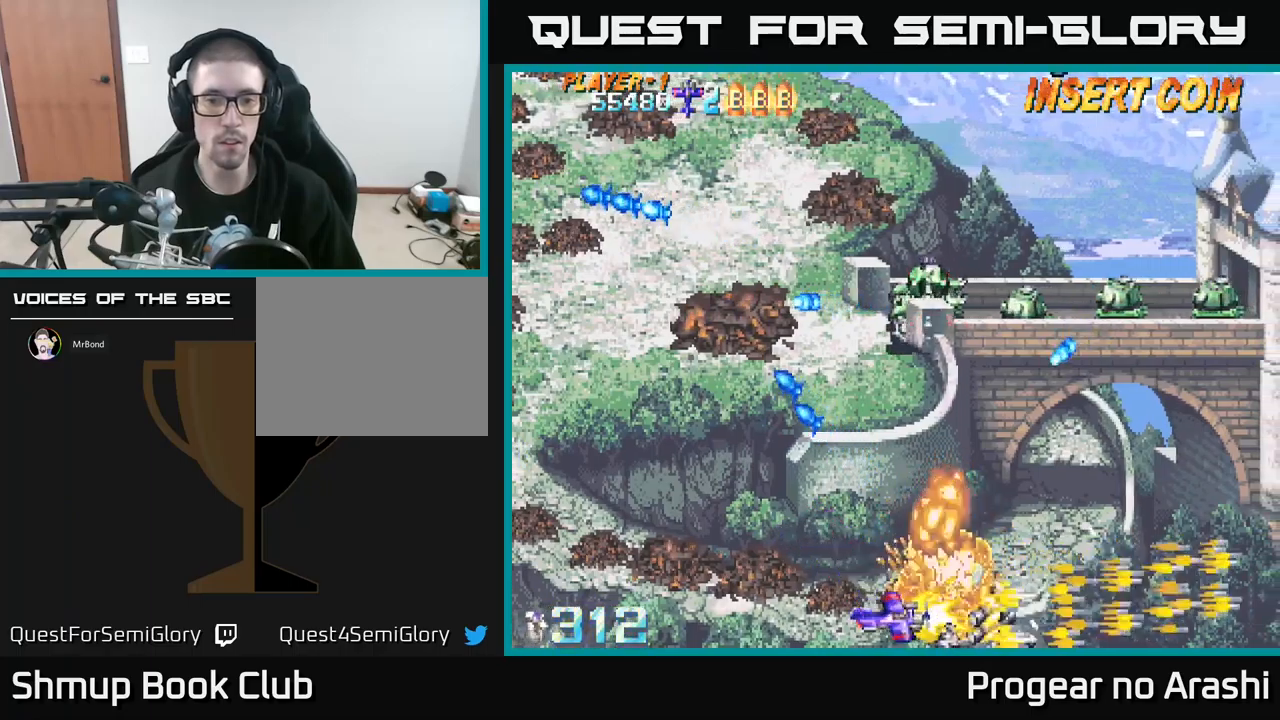
{"buttons": ["DPAD_UP", "DPAD_LEFT"], "left_stick": "center", "events": [[50, "DPAD_UP", "down"]]}
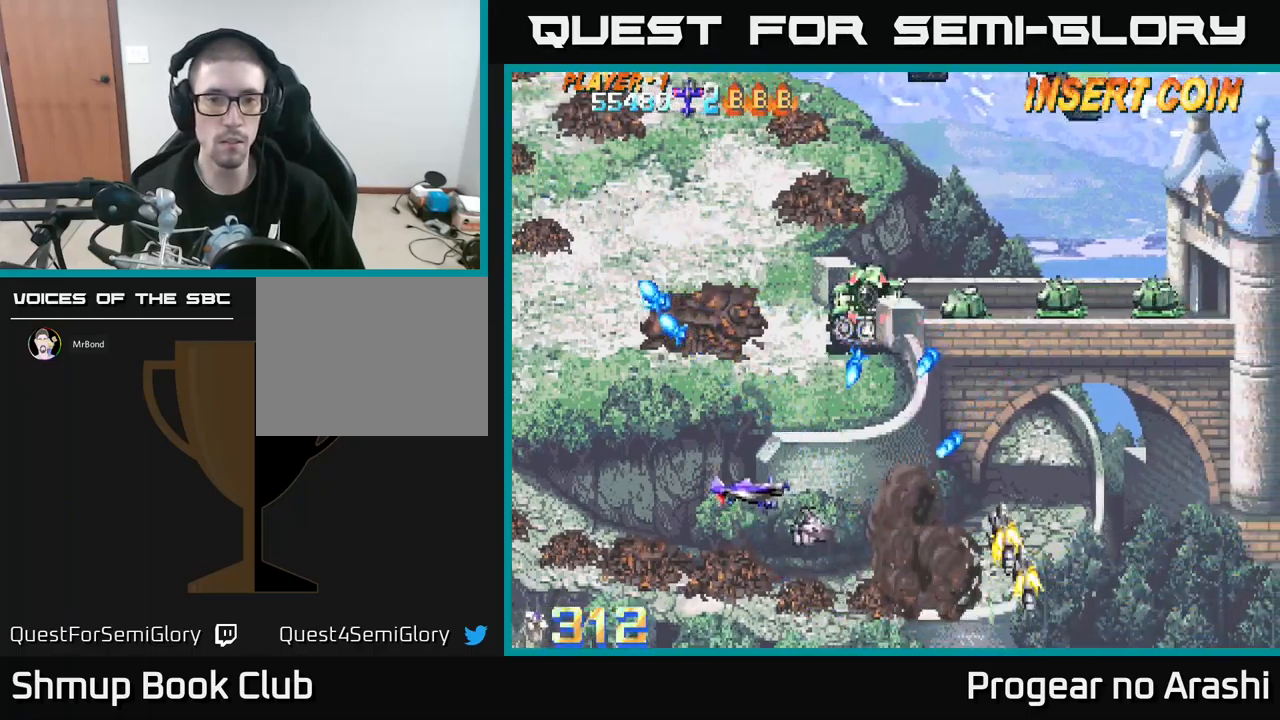
{"buttons": ["DPAD_UP"], "left_stick": "center", "events": [[67, "DPAD_LEFT", "up"], [217, "DPAD_LEFT", "down"], [483, "DPAD_LEFT", "up"]]}
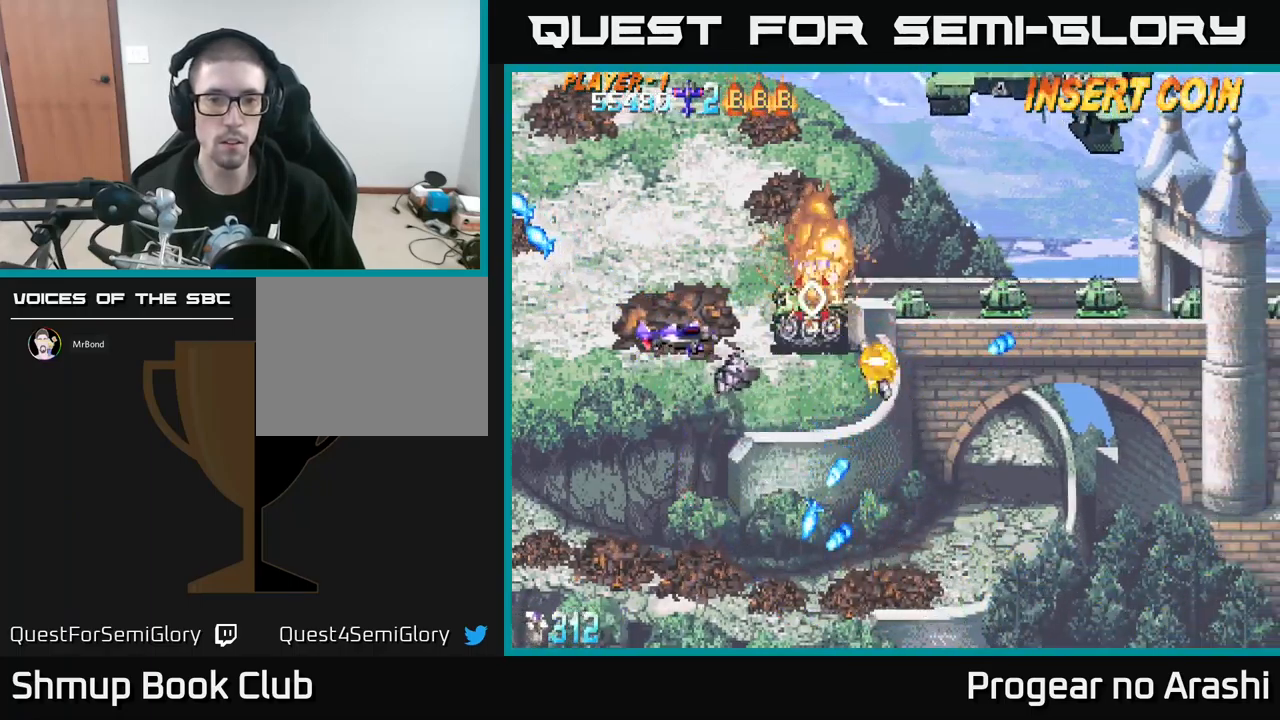
{"buttons": [], "left_stick": "center", "events": [[83, "DPAD_LEFT", "down"], [117, "DPAD_UP", "up"], [450, "DPAD_LEFT", "up"]]}
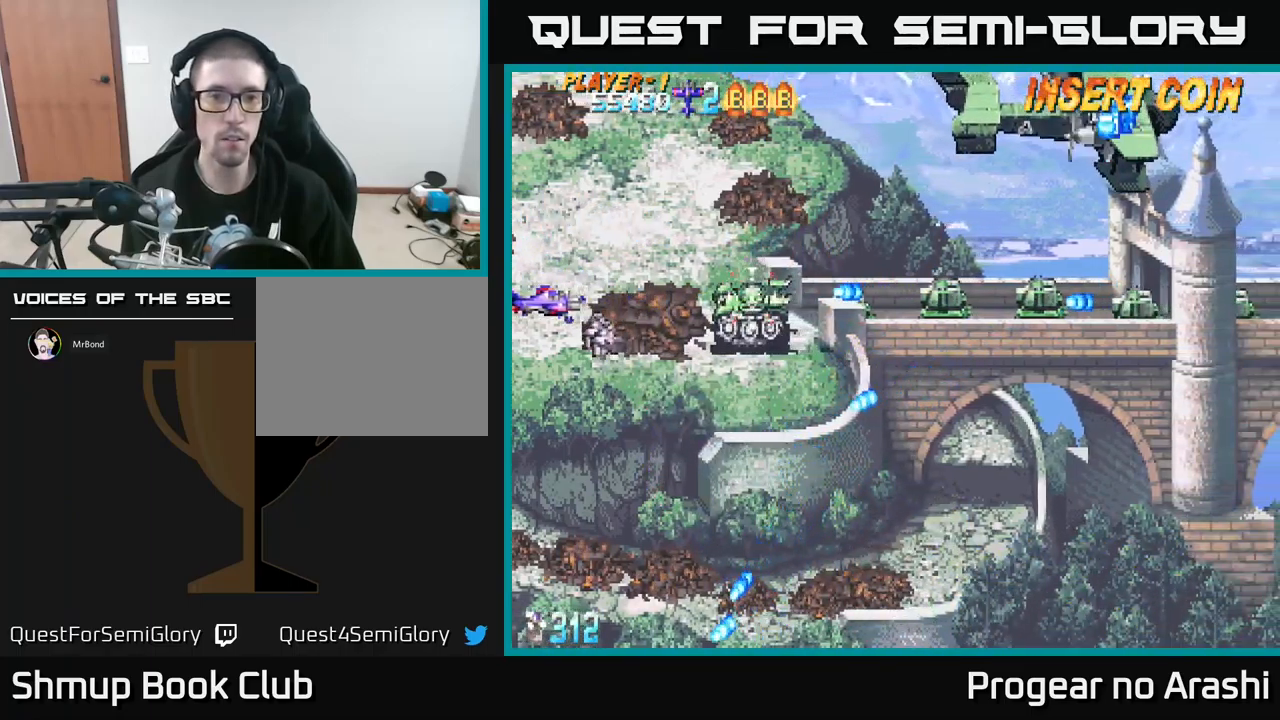
{"buttons": ["DPAD_UP"], "left_stick": "center", "events": [[367, "DPAD_UP", "down"]]}
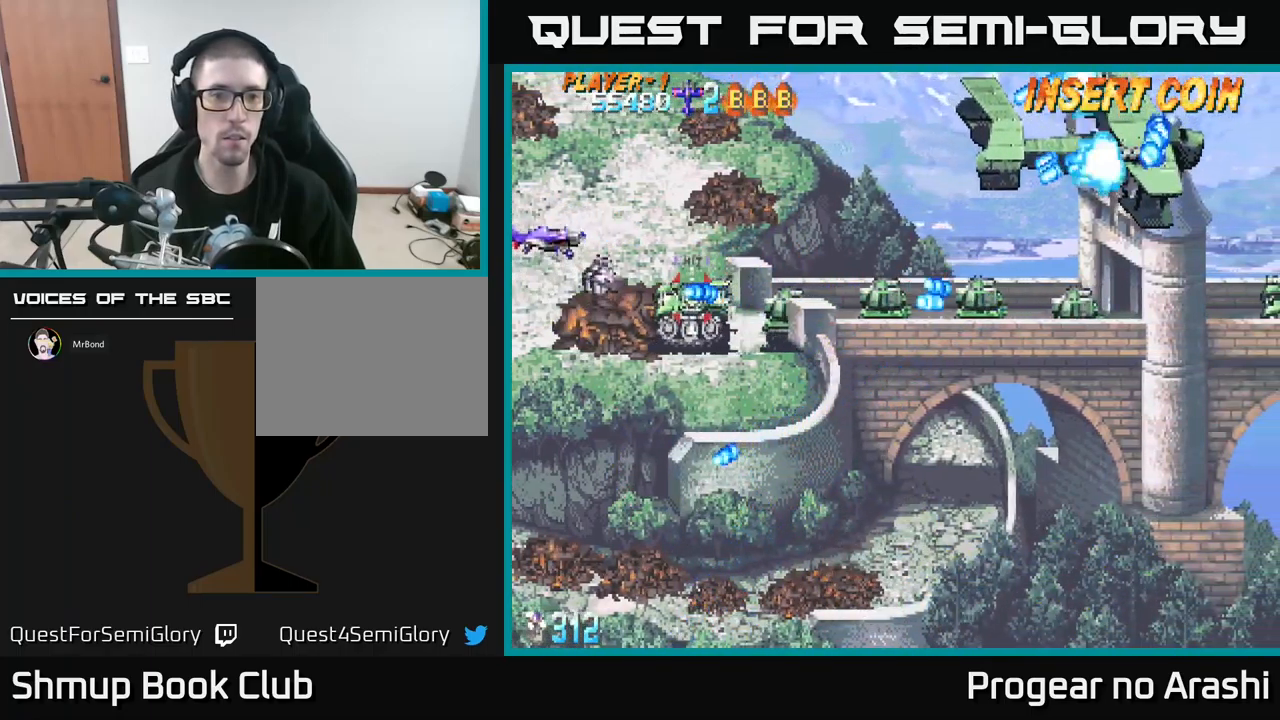
{"buttons": ["DPAD_DOWN"], "left_stick": "center", "events": [[50, "DPAD_RIGHT", "down"], [100, "DPAD_UP", "up"], [150, "DPAD_RIGHT", "up"], [500, "DPAD_DOWN", "down"]]}
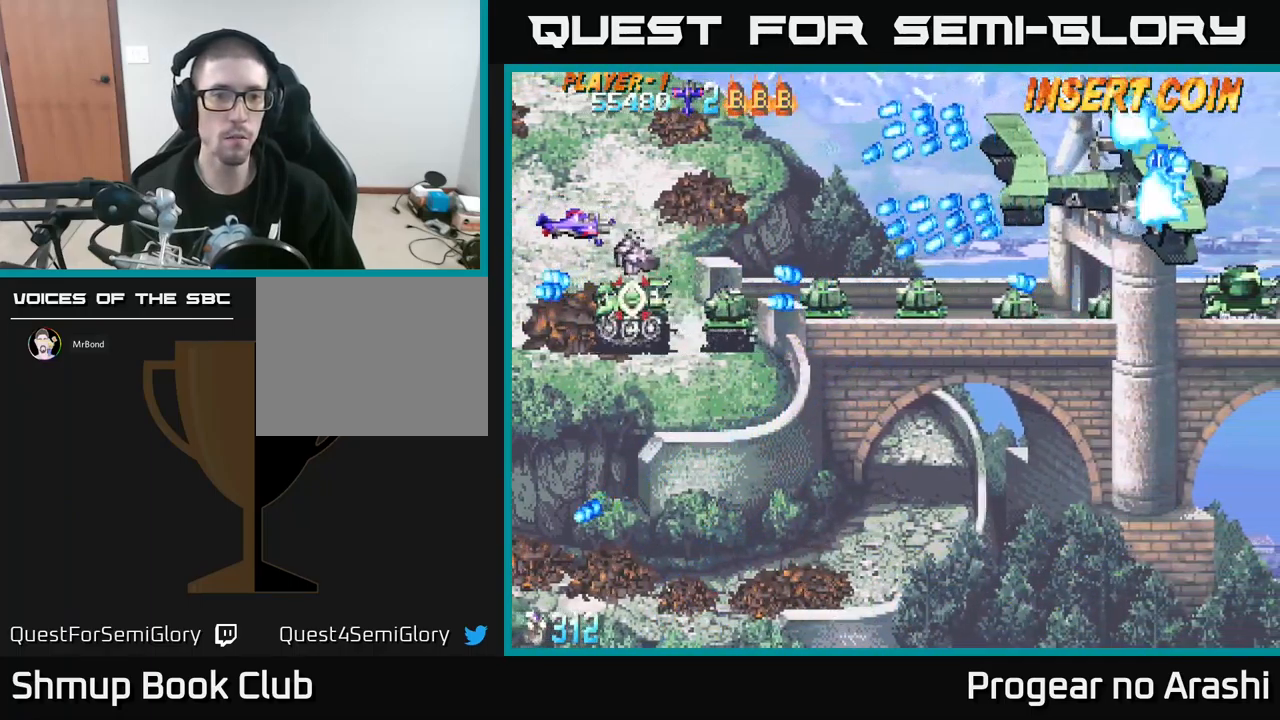
{"buttons": ["X"], "left_stick": "center", "events": [[100, "X", "down"], [117, "DPAD_LEFT", "down"], [200, "DPAD_DOWN", "up"], [267, "DPAD_LEFT", "up"], [350, "DPAD_DOWN", "down"], [417, "DPAD_DOWN", "up"]]}
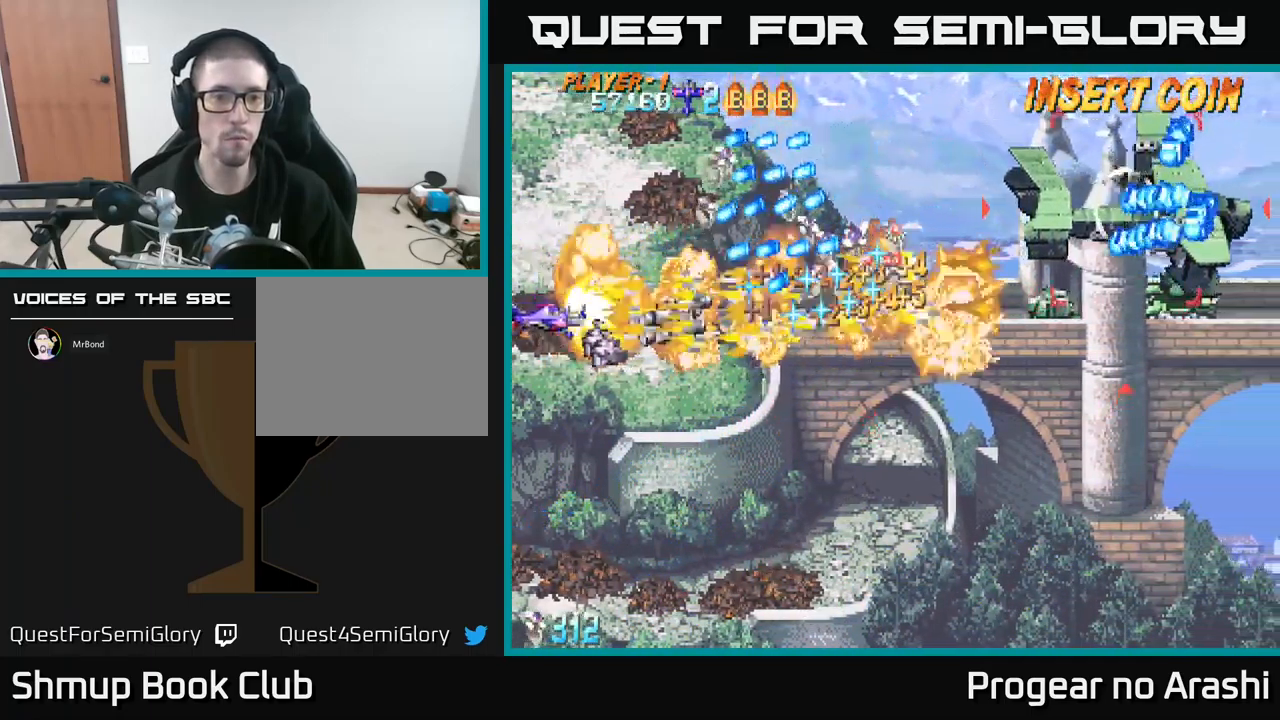
{"buttons": ["DPAD_RIGHT"], "left_stick": "center", "events": [[17, "DPAD_DOWN", "down"], [100, "DPAD_RIGHT", "down"], [217, "DPAD_DOWN", "up"], [267, "DPAD_DOWN", "down"], [433, "DPAD_DOWN", "up"], [483, "X", "up"]]}
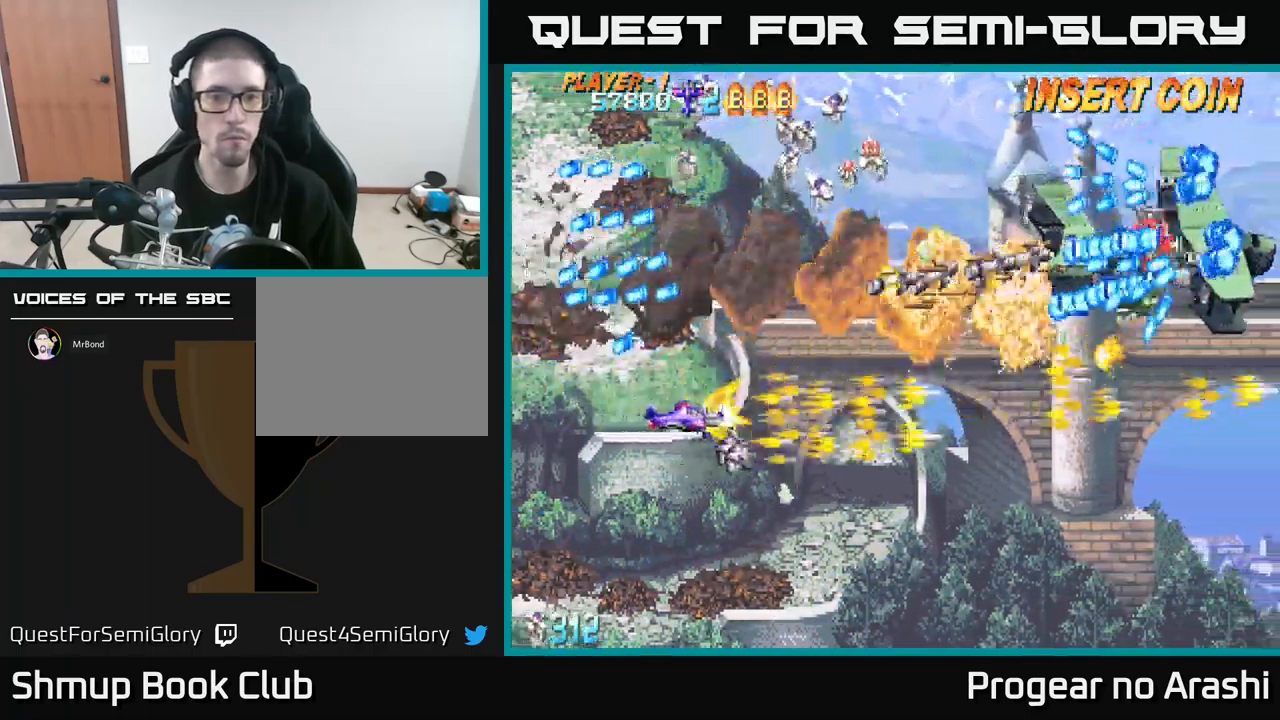
{"buttons": ["X", "DPAD_UP", "DPAD_LEFT"], "left_stick": "center", "events": [[33, "DPAD_UP", "down"], [100, "X", "down"], [383, "DPAD_UP", "up"], [417, "DPAD_RIGHT", "up"], [450, "DPAD_LEFT", "down"], [500, "DPAD_UP", "down"]]}
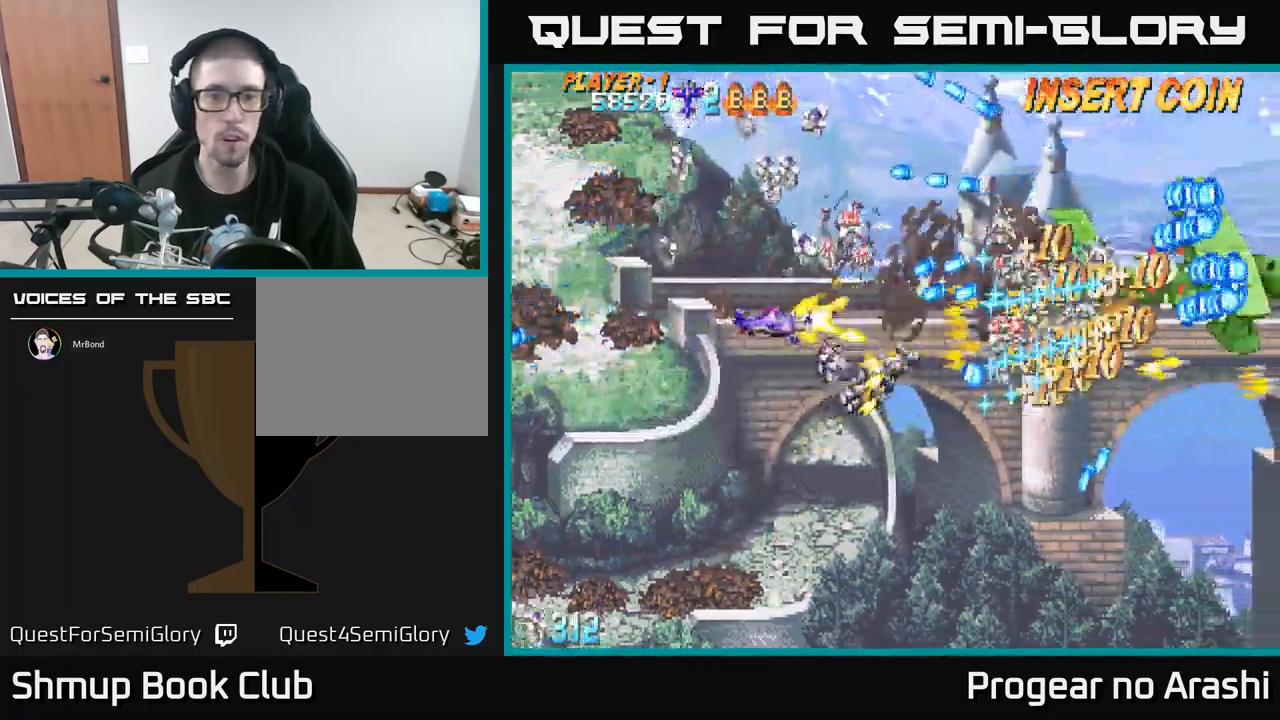
{"buttons": ["X", "DPAD_RIGHT"], "left_stick": "center", "events": [[67, "A", "down"], [100, "X", "up"], [300, "DPAD_UP", "up"], [450, "DPAD_LEFT", "up"], [467, "A", "up"], [467, "X", "down"], [500, "DPAD_RIGHT", "down"]]}
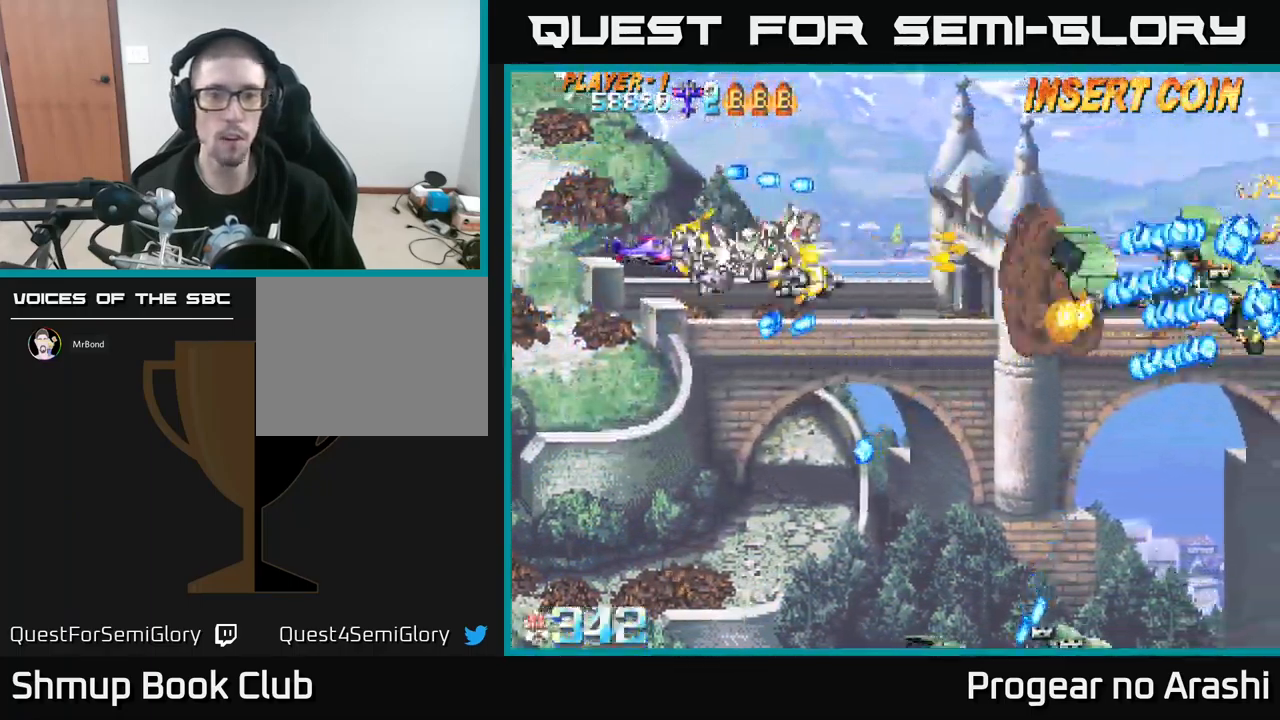
{"buttons": ["X", "DPAD_RIGHT"], "left_stick": "center", "events": [[183, "DPAD_DOWN", "down"], [234, "DPAD_RIGHT", "up"], [384, "DPAD_RIGHT", "down"], [450, "DPAD_DOWN", "up"]]}
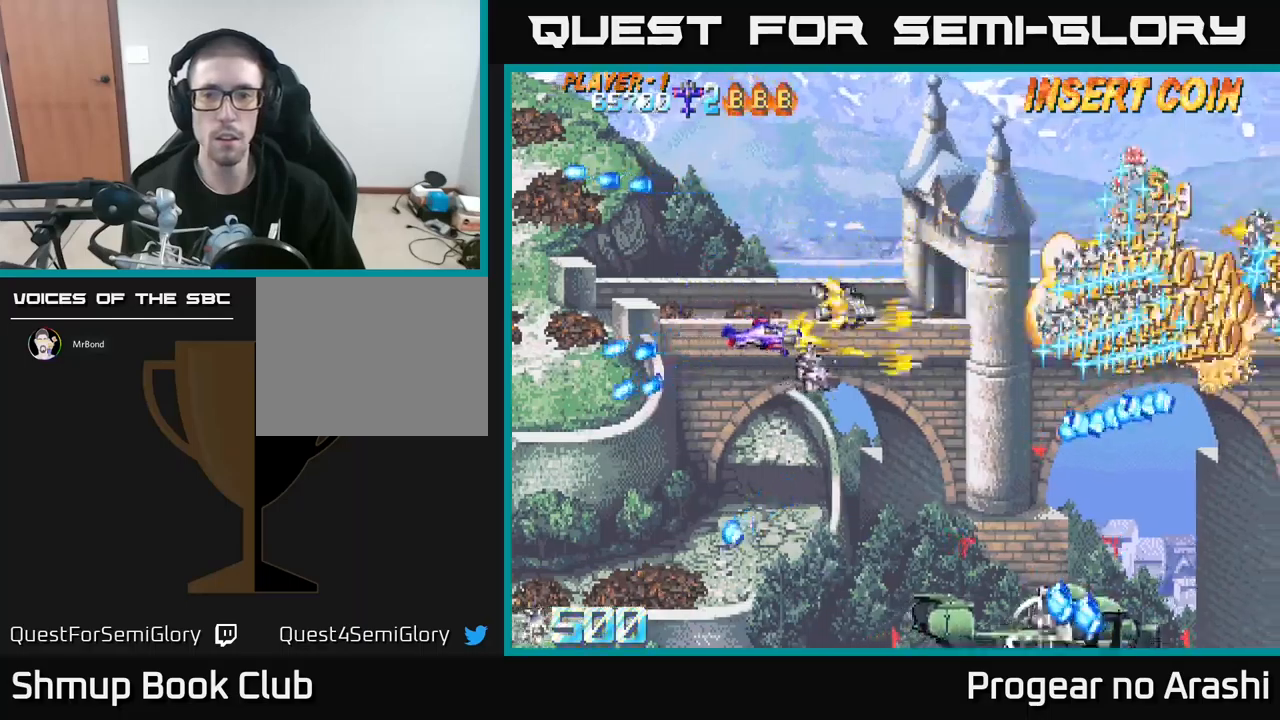
{"buttons": ["A", "DPAD_LEFT"], "left_stick": "center"}
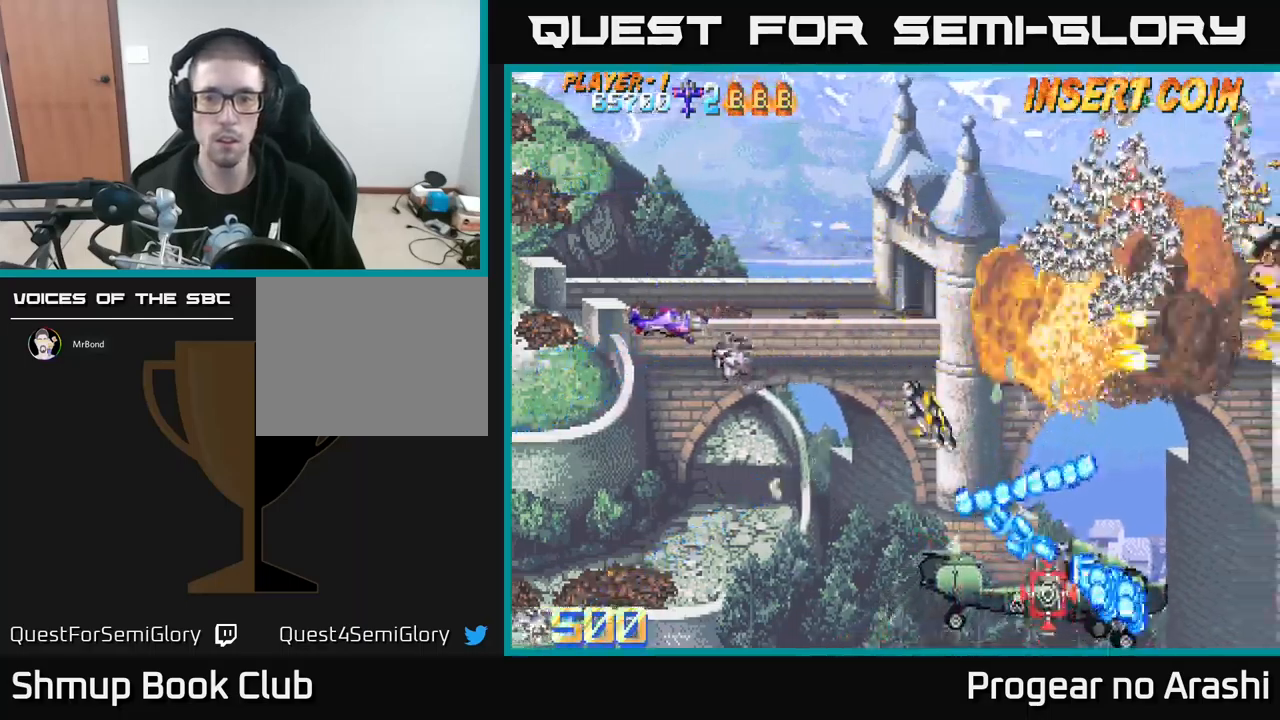
{"buttons": ["X", "DPAD_DOWN"], "left_stick": "center", "events": [[17, "DPAD_LEFT", "up"], [34, "DPAD_DOWN", "down"], [67, "DPAD_RIGHT", "down"], [134, "DPAD_RIGHT", "up"], [184, "A", "up"], [184, "X", "down"]]}
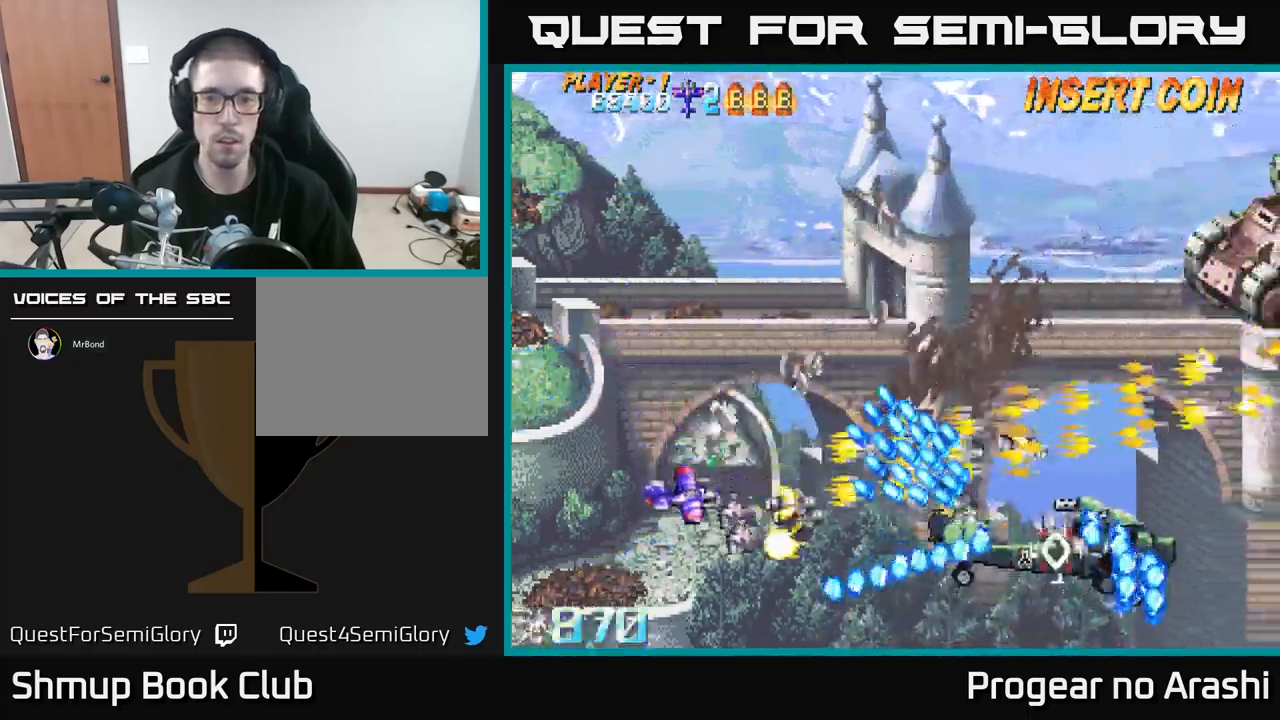
{"buttons": ["X"], "left_stick": "center", "events": [[84, "DPAD_RIGHT", "down"], [150, "DPAD_DOWN", "up"], [284, "DPAD_RIGHT", "up"]]}
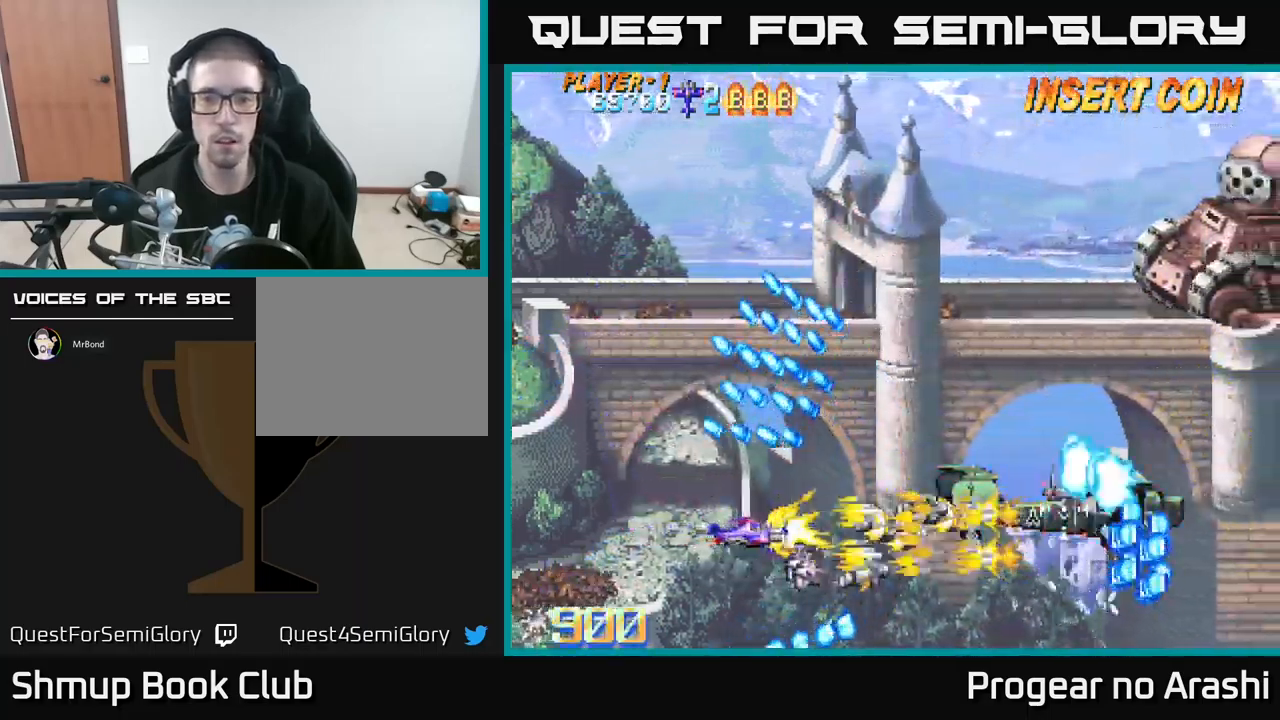
{"buttons": ["A", "X", "DPAD_RIGHT"], "left_stick": "center", "events": [[50, "DPAD_UP", "down"], [67, "DPAD_LEFT", "down"], [184, "DPAD_UP", "up"], [200, "DPAD_LEFT", "up"], [250, "DPAD_RIGHT", "down"], [267, "DPAD_RIGHT", "up"], [267, "DPAD_UP", "down"], [400, "DPAD_RIGHT", "down"], [400, "DPAD_UP", "up"], [500, "A", "down"]]}
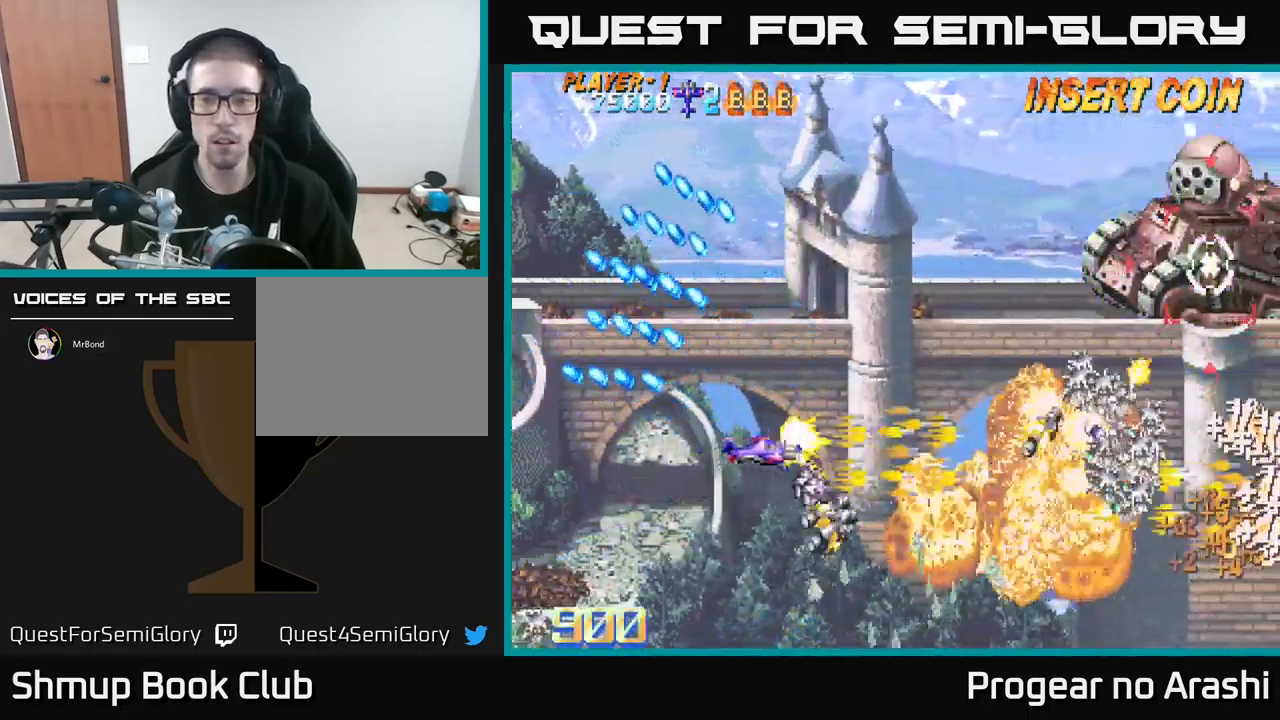
{"buttons": ["X", "DPAD_UP"], "left_stick": "center", "events": [[17, "X", "up"], [50, "DPAD_RIGHT", "up"], [67, "DPAD_UP", "down"], [350, "X", "down"], [367, "A", "up"]]}
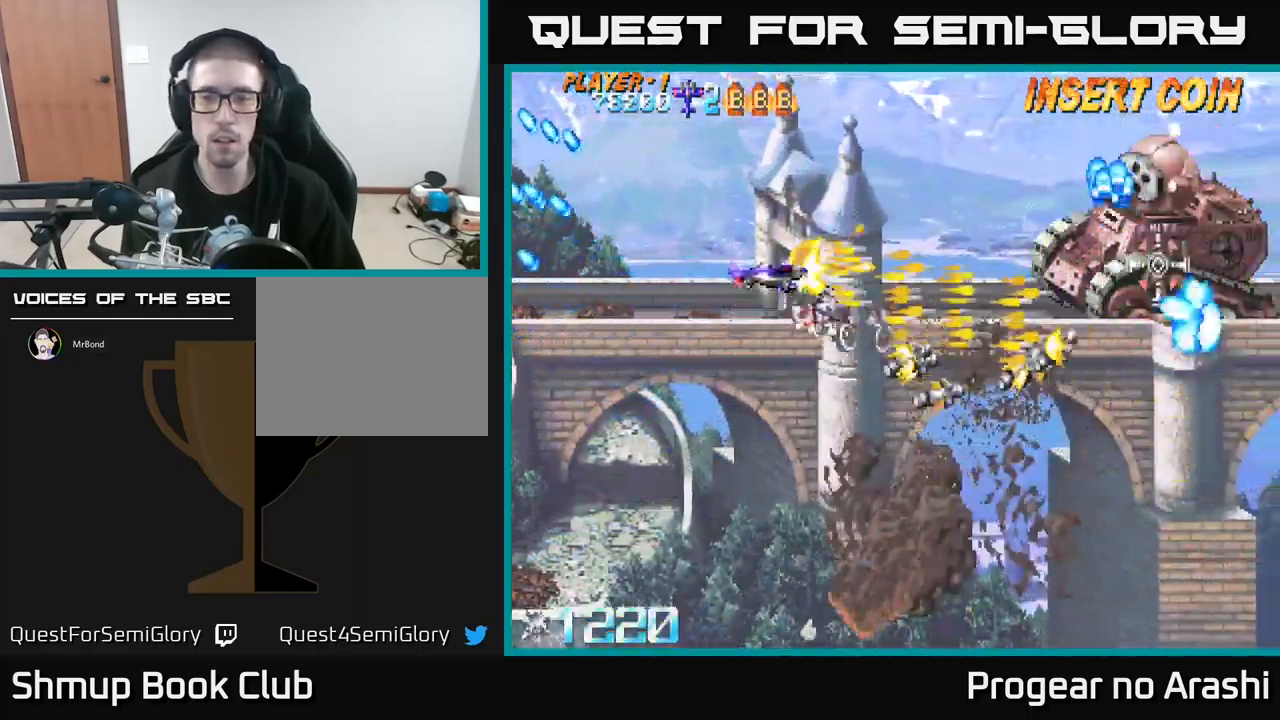
{"buttons": ["DPAD_LEFT"], "left_stick": "center", "events": [[17, "DPAD_RIGHT", "down"], [67, "DPAD_UP", "up"], [134, "DPAD_RIGHT", "up"], [200, "DPAD_LEFT", "down"], [500, "X", "up"]]}
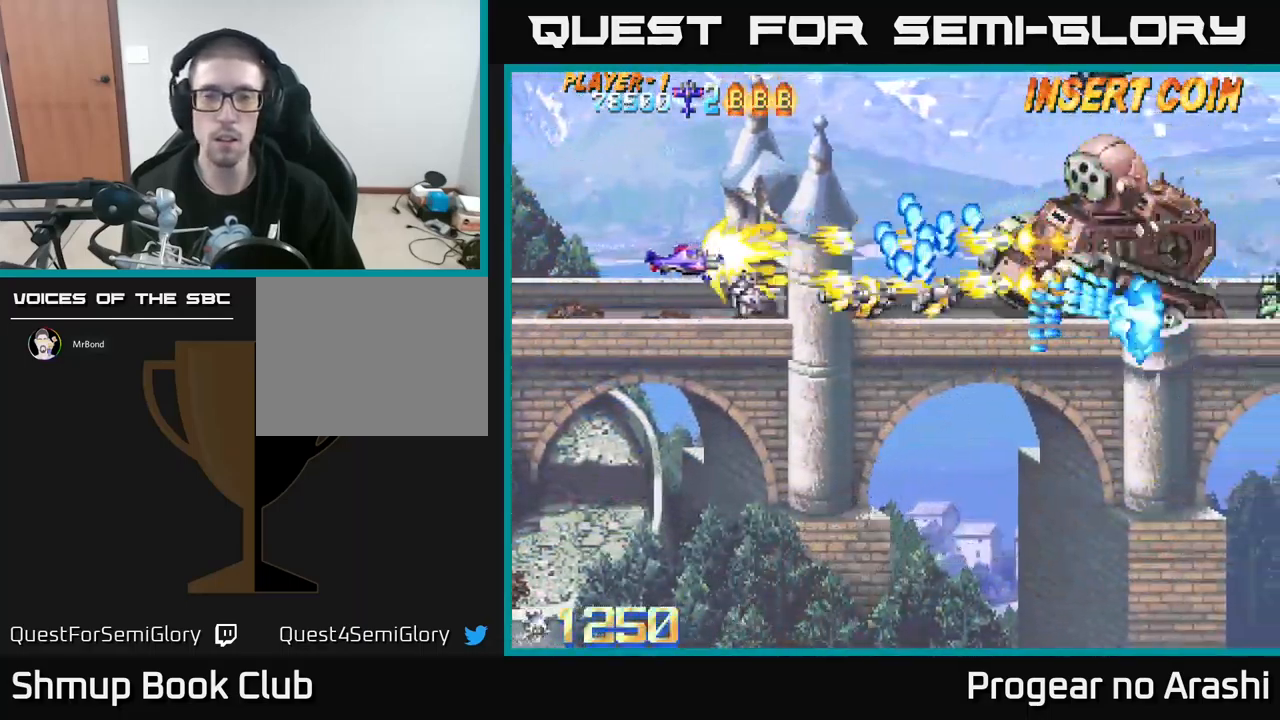
{"buttons": [], "left_stick": "center", "events": [[84, "DPAD_UP", "down"], [284, "DPAD_LEFT", "up"], [350, "DPAD_RIGHT", "down"], [484, "DPAD_UP", "up"], [500, "DPAD_RIGHT", "up"]]}
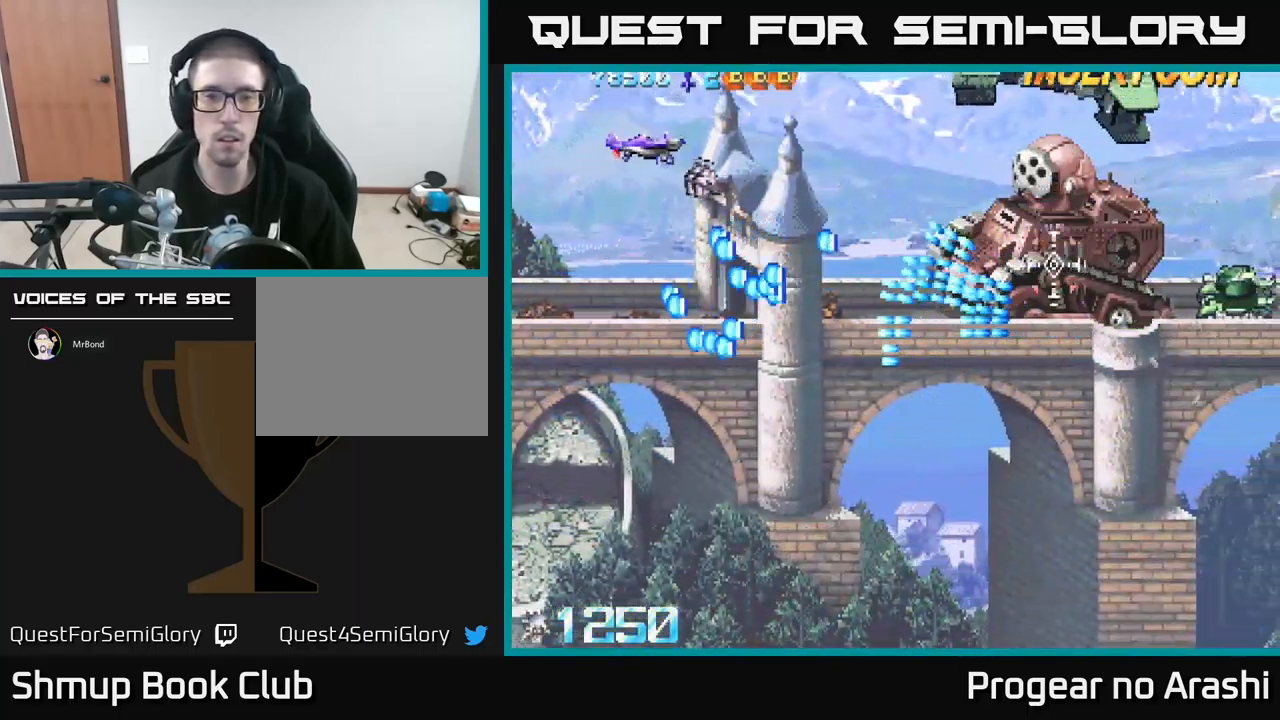
{"buttons": ["DPAD_RIGHT"], "left_stick": "center", "events": [[184, "DPAD_RIGHT", "down"], [284, "DPAD_UP", "down"], [467, "DPAD_UP", "up"]]}
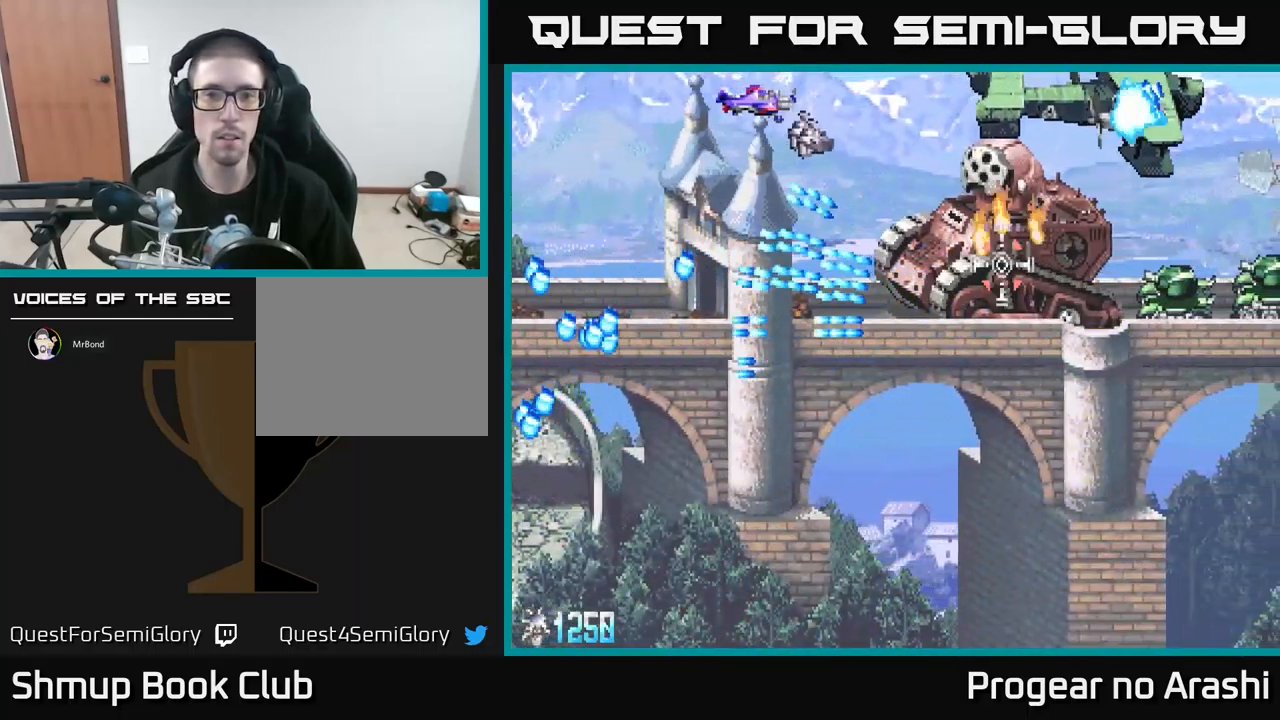
{"buttons": ["X", "DPAD_DOWN", "DPAD_RIGHT"], "left_stick": "center", "events": [[84, "DPAD_DOWN", "down"], [134, "DPAD_RIGHT", "up"], [134, "X", "down"], [300, "DPAD_LEFT", "down"], [467, "DPAD_LEFT", "up"], [484, "DPAD_RIGHT", "down"]]}
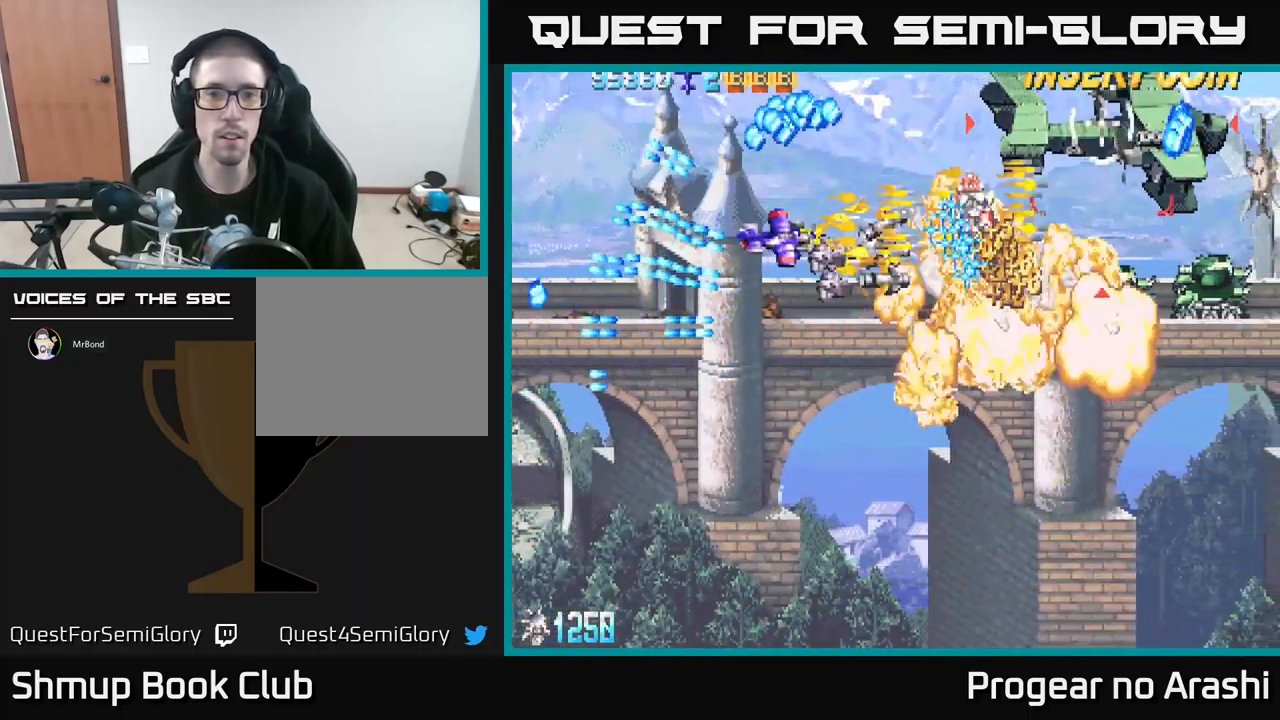
{"buttons": ["A", "DPAD_UP", "DPAD_LEFT"], "left_stick": "center"}